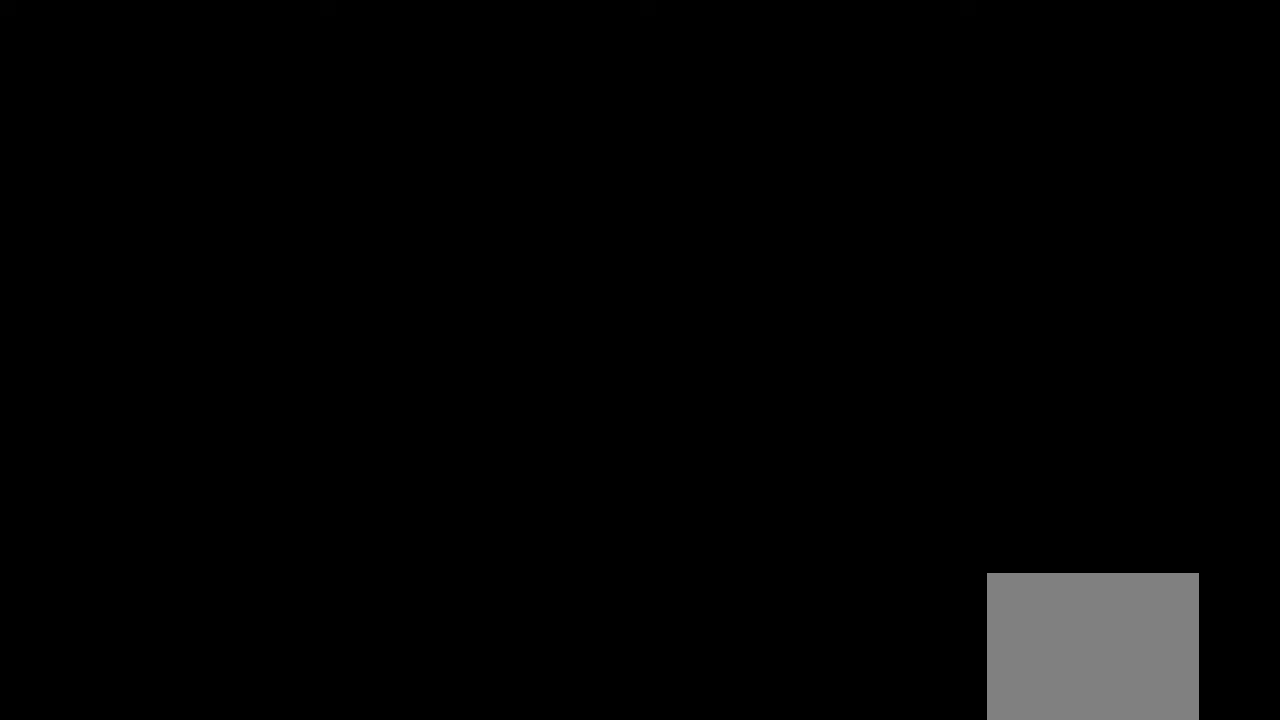
Gameplay with a controller (PlayStation layout); each line is a JSON object with the inputs held at the frame after it. "events" lists button and stick changes between this image and that frame as [ms after this image, input, new state], when the widget could be followed in between. Not read: L3 R3.
{"buttons": [], "left_stick": "center", "right_stick": "center", "events": []}
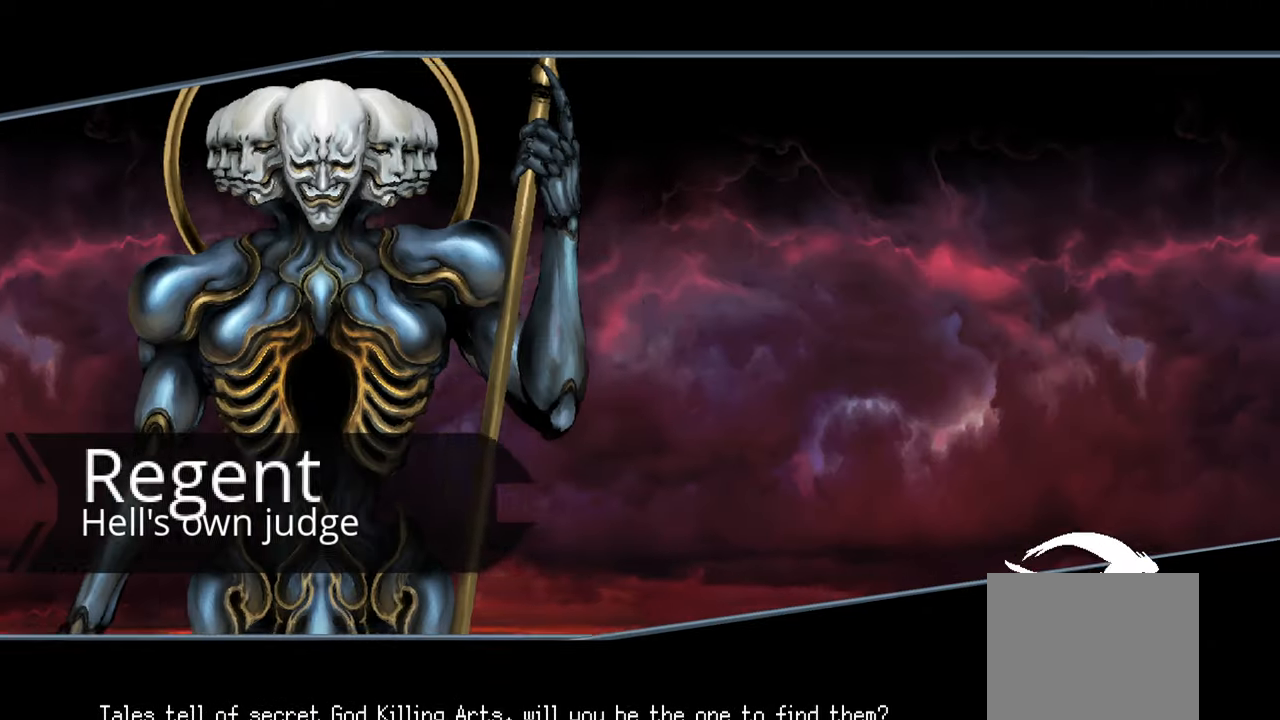
{"buttons": [], "left_stick": "center", "right_stick": "center", "events": []}
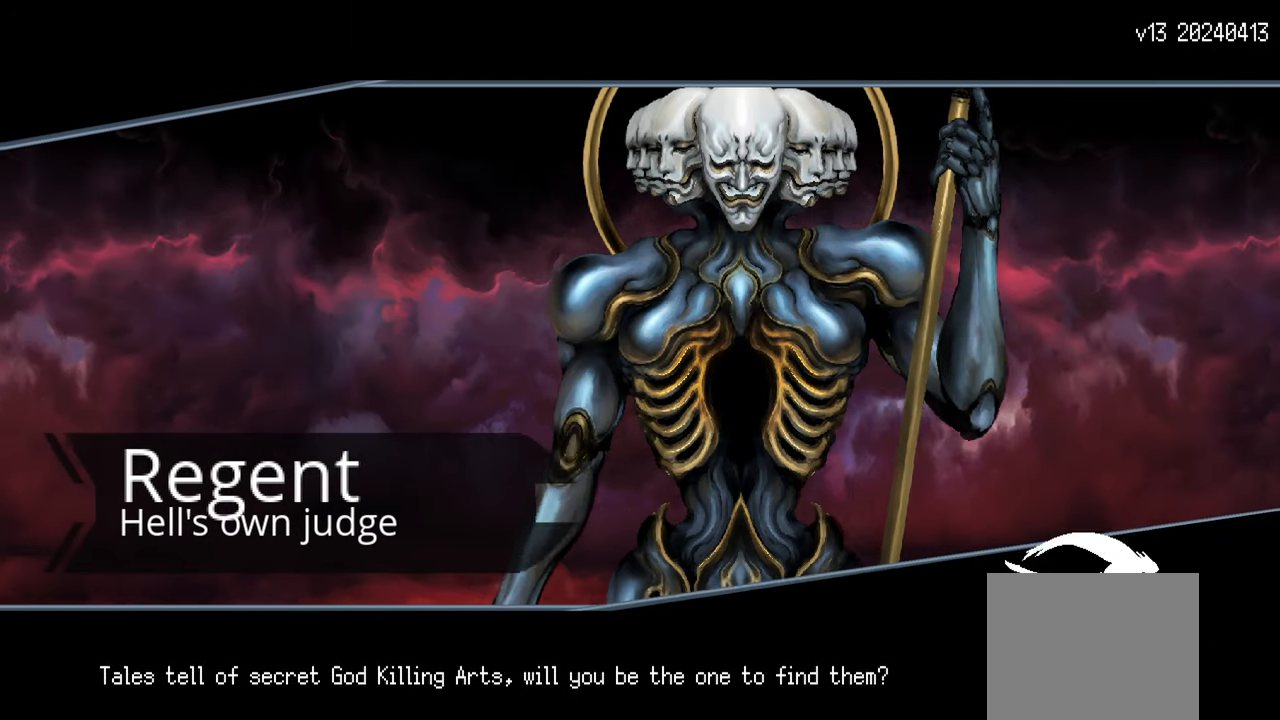
{"buttons": [], "left_stick": "center", "right_stick": "center", "events": []}
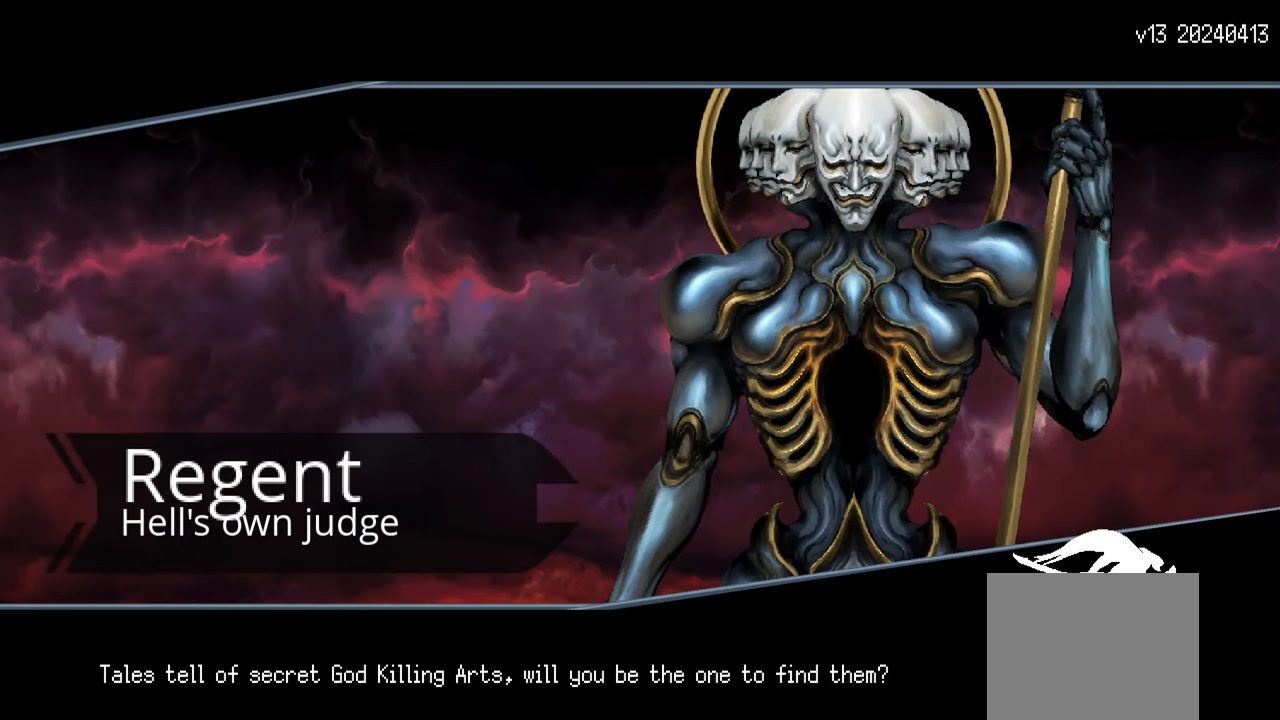
{"buttons": [], "left_stick": "center", "right_stick": "center", "events": []}
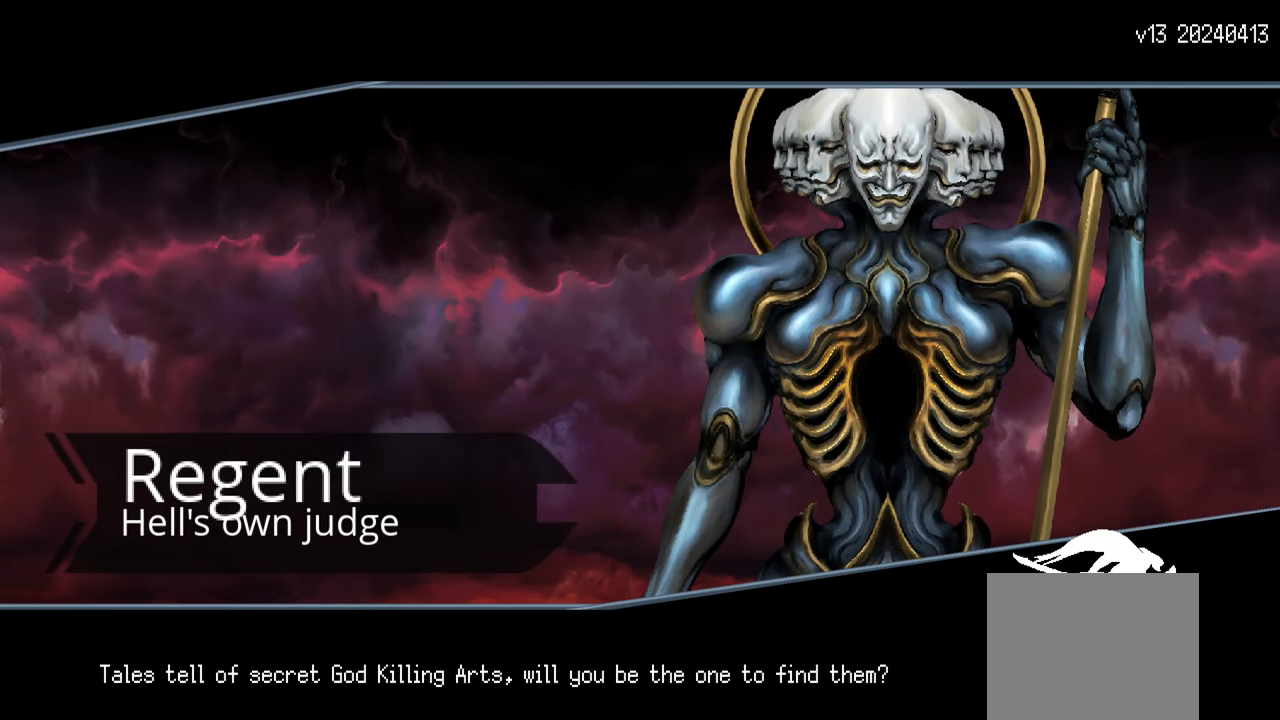
{"buttons": [], "left_stick": "center", "right_stick": "center", "events": []}
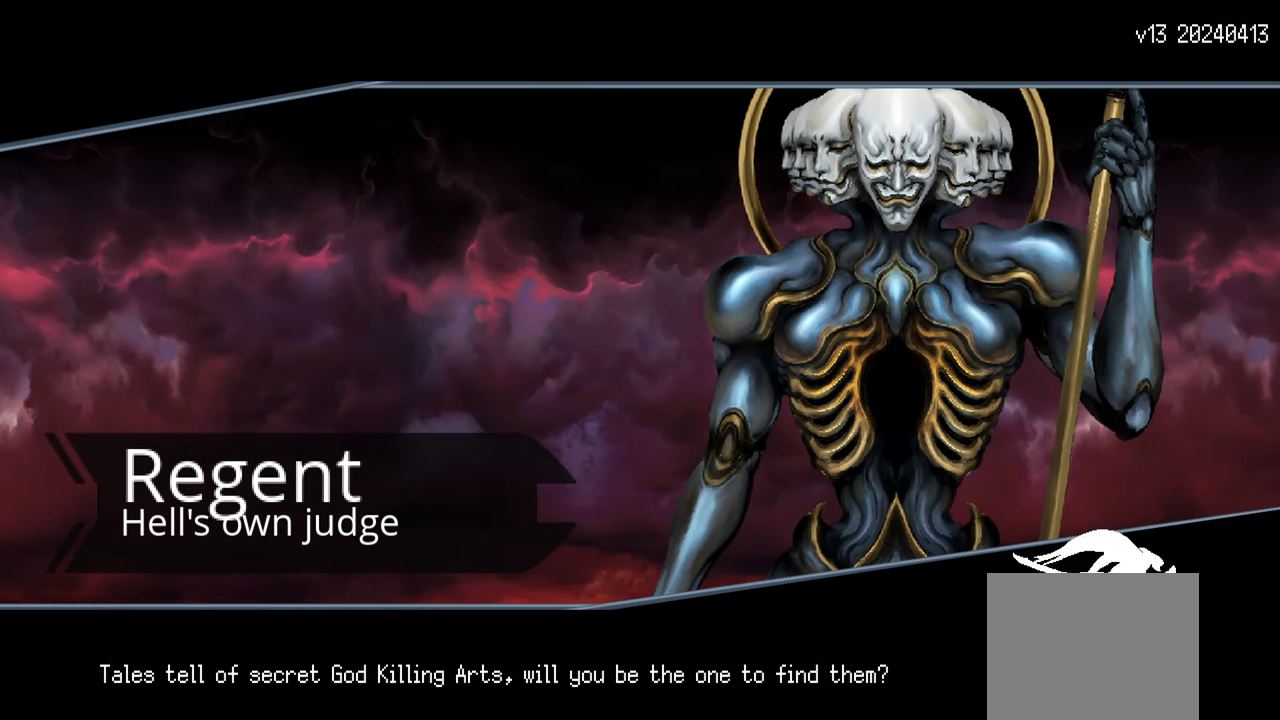
{"buttons": [], "left_stick": "center", "right_stick": "center", "events": []}
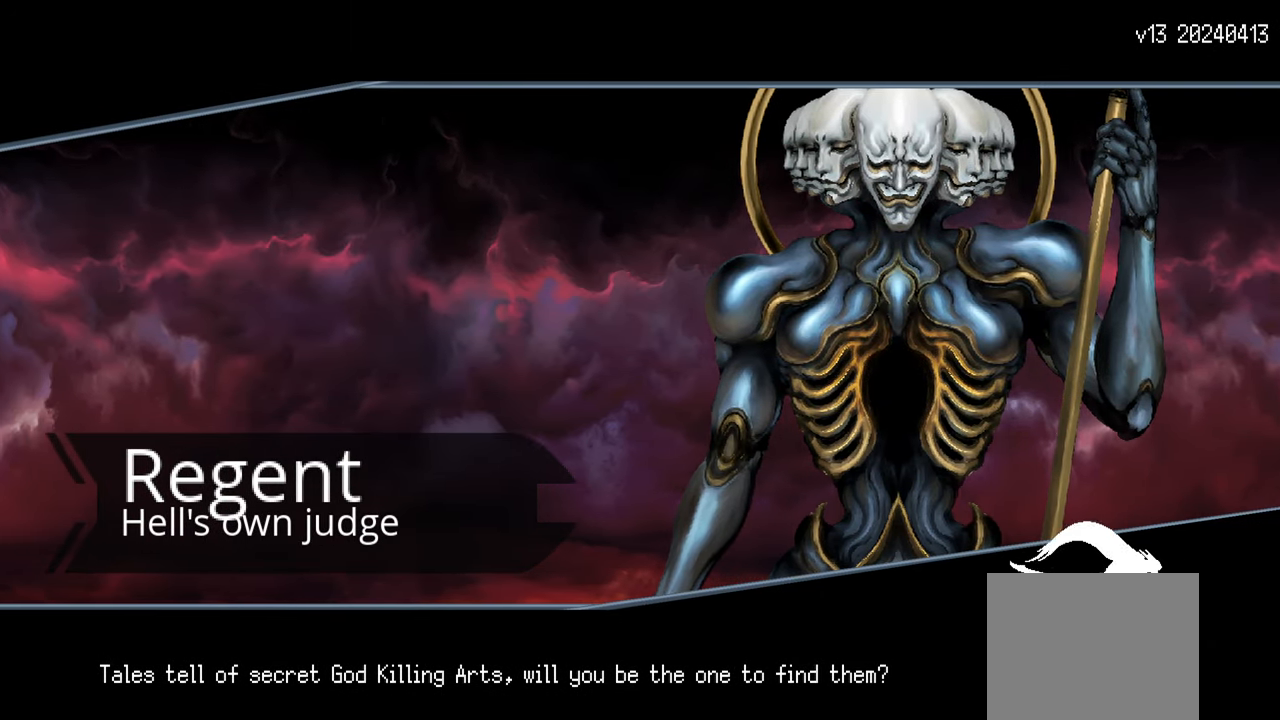
{"buttons": [], "left_stick": "center", "right_stick": "center", "events": []}
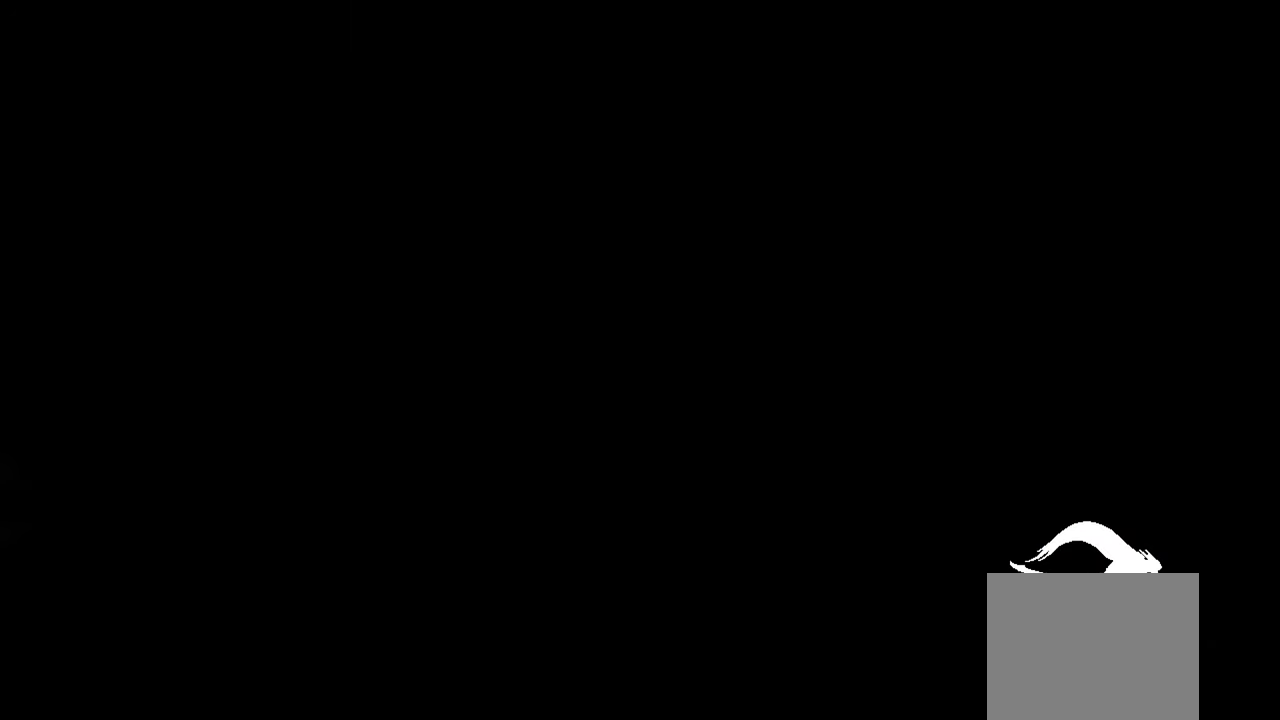
{"buttons": [], "left_stick": "center", "right_stick": "center", "events": []}
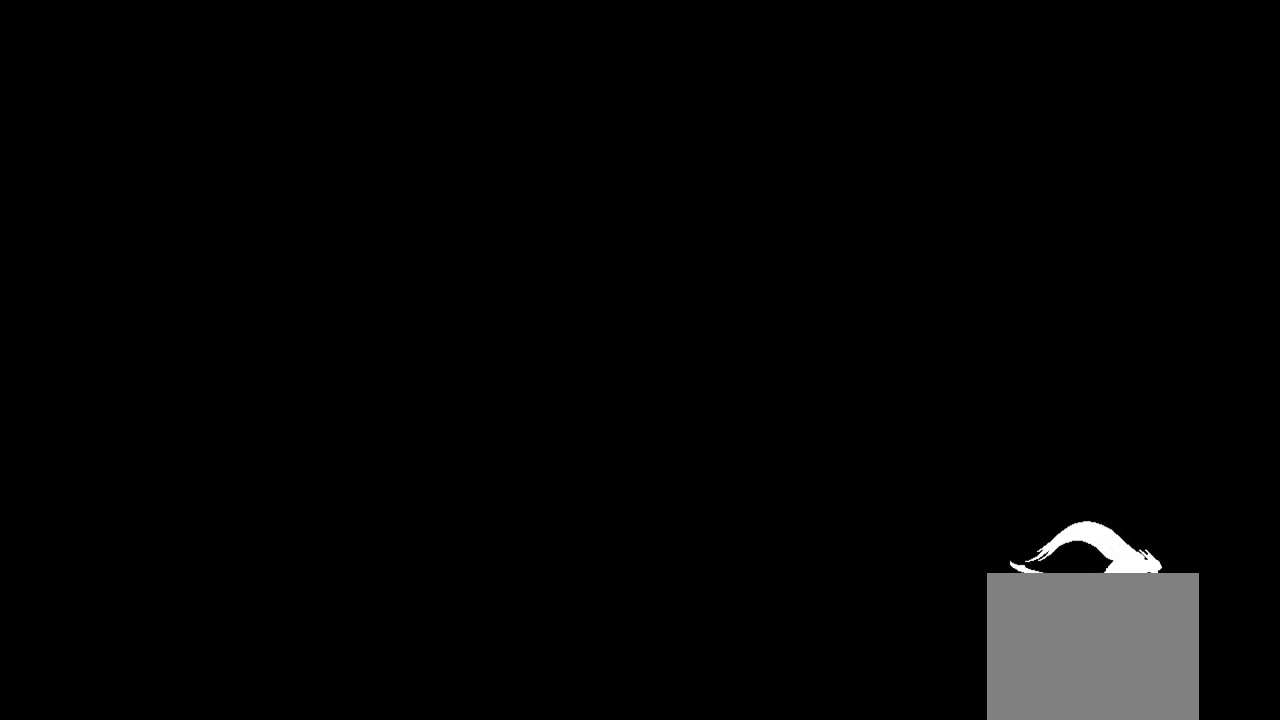
{"buttons": [], "left_stick": "center", "right_stick": "center", "events": []}
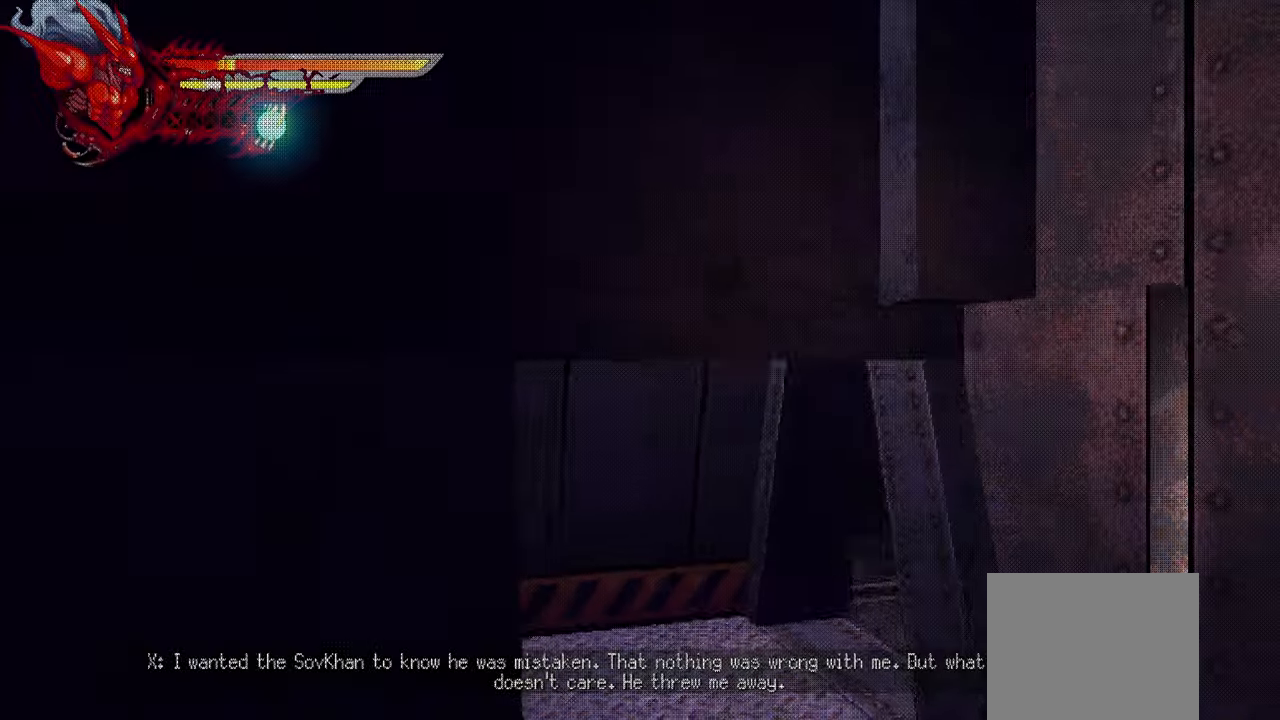
{"buttons": ["L2", "DPAD_RIGHT"], "left_stick": "center", "right_stick": "center", "events": [[334, "DPAD_RIGHT", "down"], [334, "L2", "down"]]}
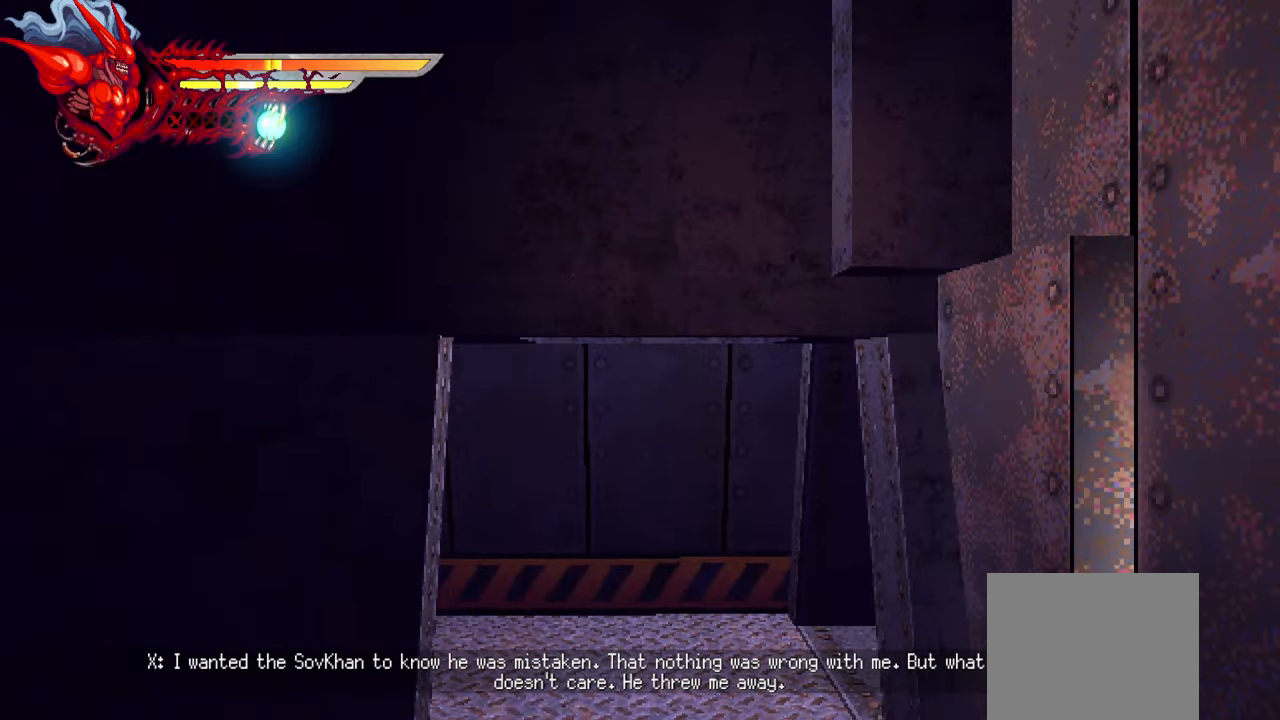
{"buttons": [], "left_stick": "center", "right_stick": "center", "events": [[34, "DPAD_RIGHT", "up"], [84, "L2", "up"]]}
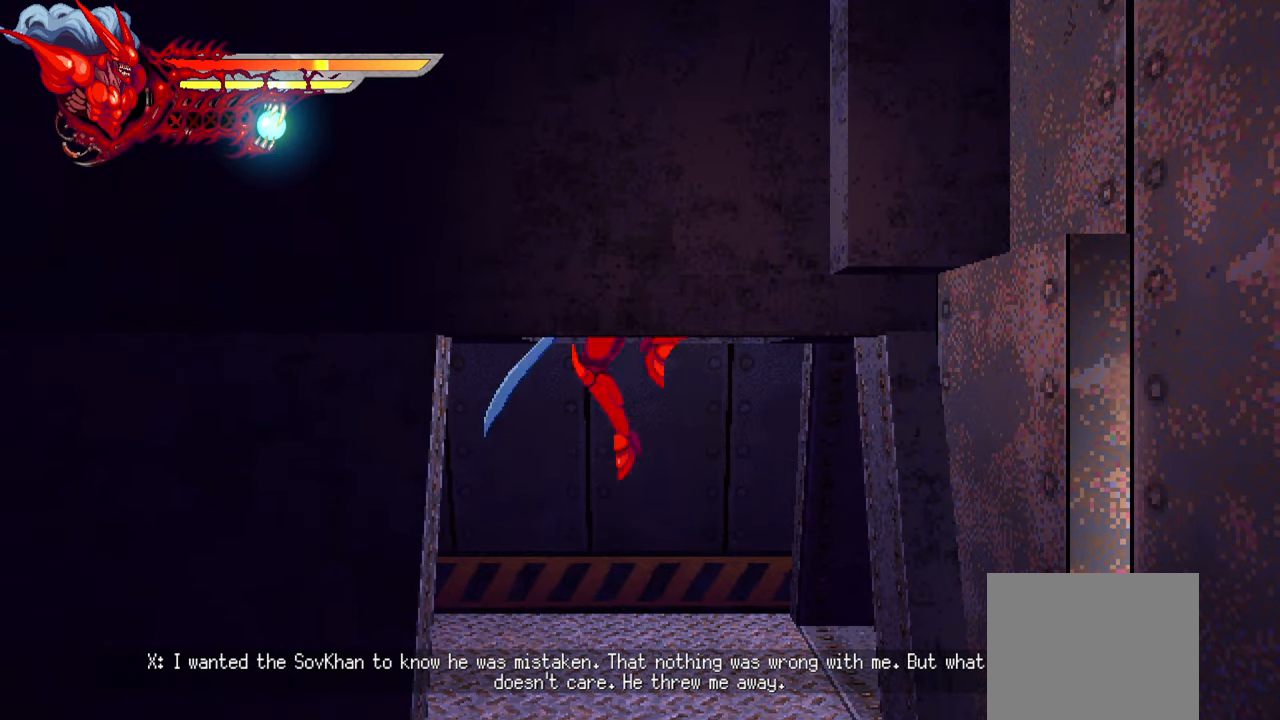
{"buttons": ["L2", "DPAD_RIGHT"], "left_stick": "center", "right_stick": "center", "events": [[234, "L2", "down"], [250, "DPAD_RIGHT", "down"]]}
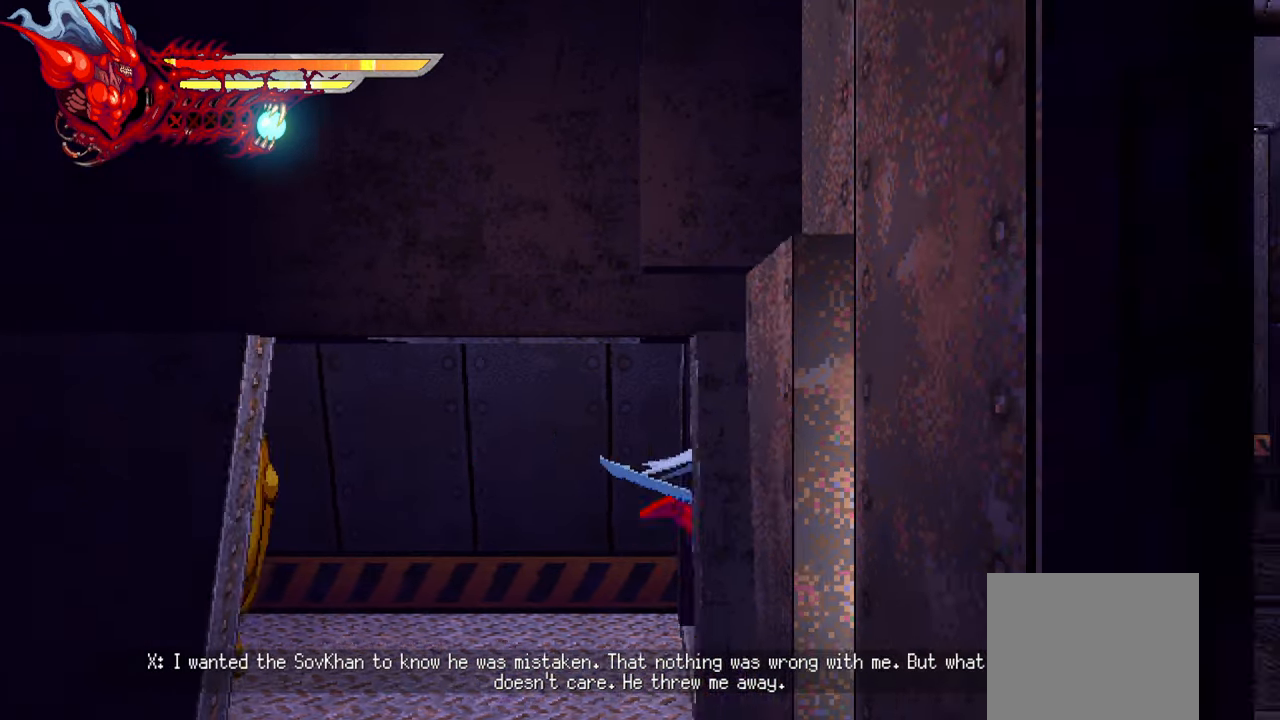
{"buttons": ["L2", "DPAD_RIGHT"], "left_stick": "center", "right_stick": "center", "events": []}
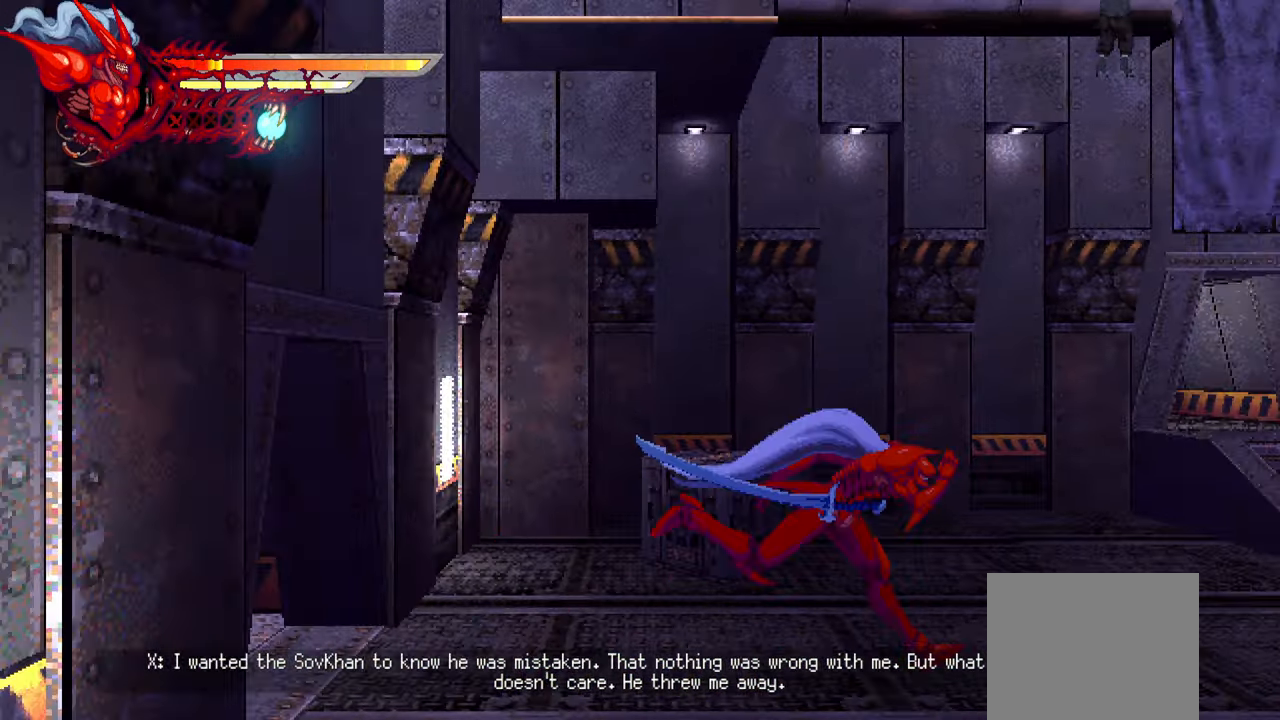
{"buttons": ["L2", "DPAD_RIGHT"], "left_stick": "center", "right_stick": "center", "events": []}
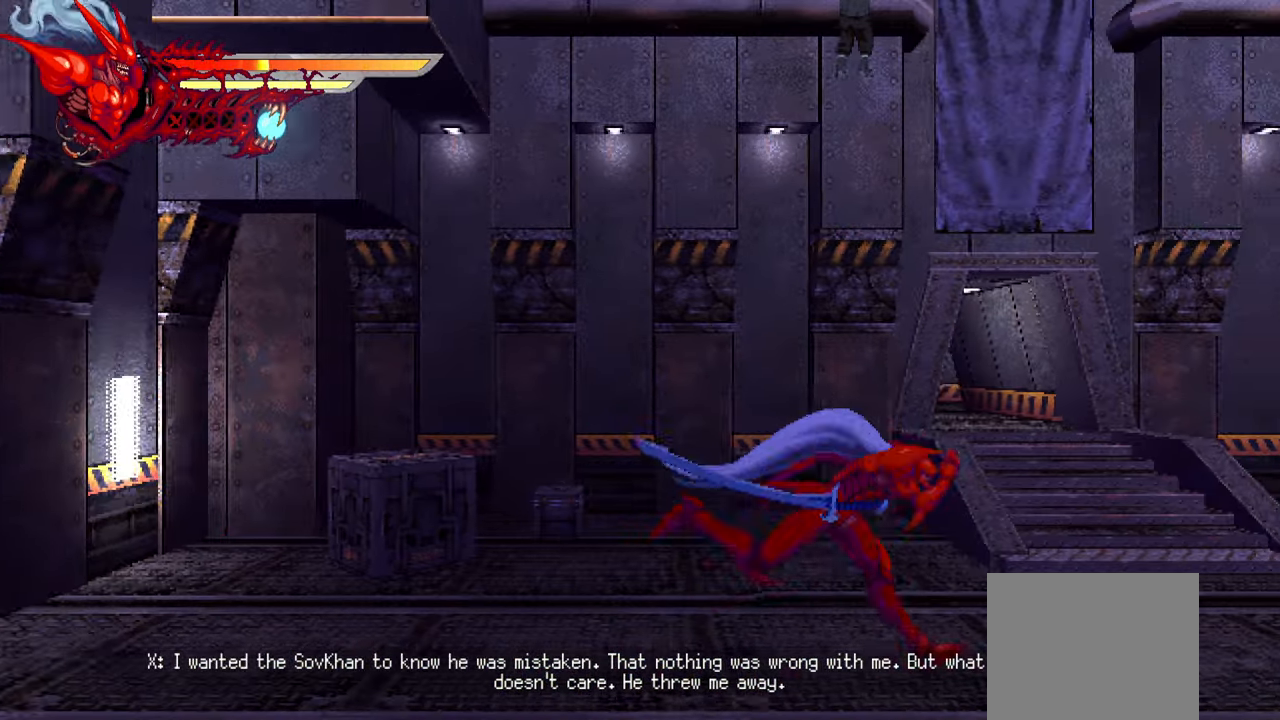
{"buttons": ["L2", "DPAD_RIGHT"], "left_stick": "center", "right_stick": "center", "events": []}
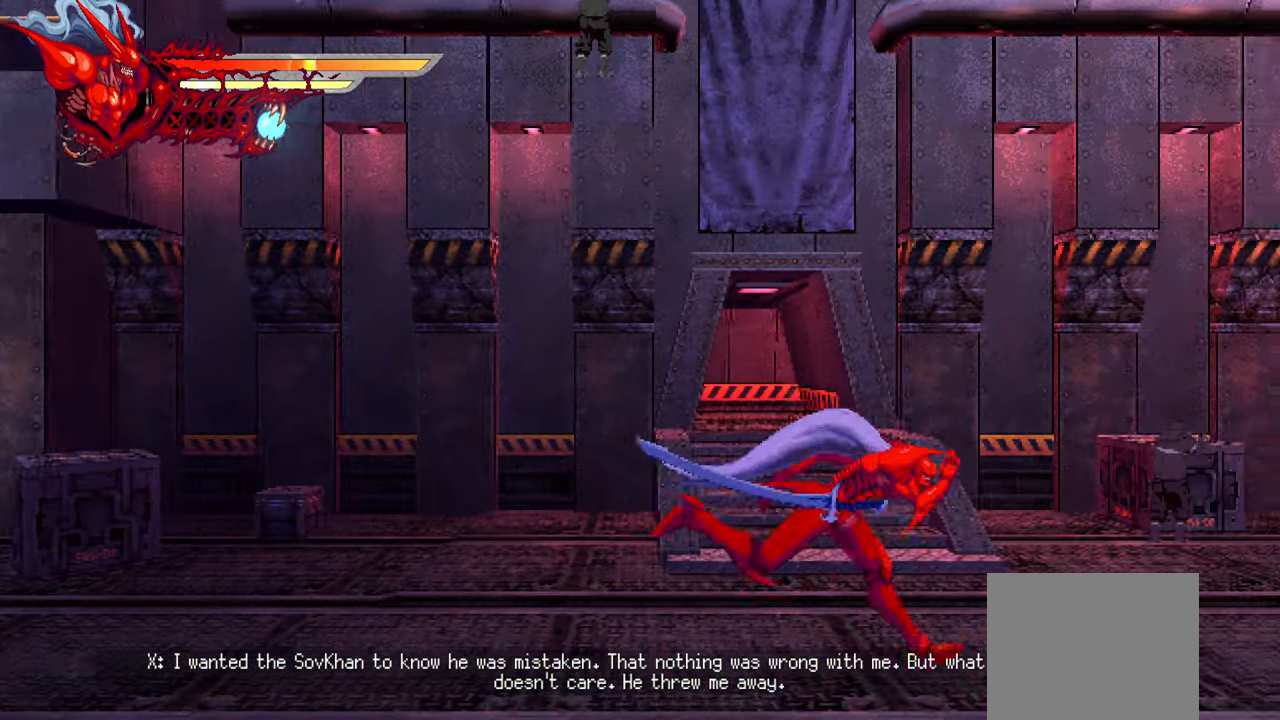
{"buttons": ["SQUARE", "L2", "DPAD_RIGHT"], "left_stick": "center", "right_stick": "center", "events": [[500, "SQUARE", "down"]]}
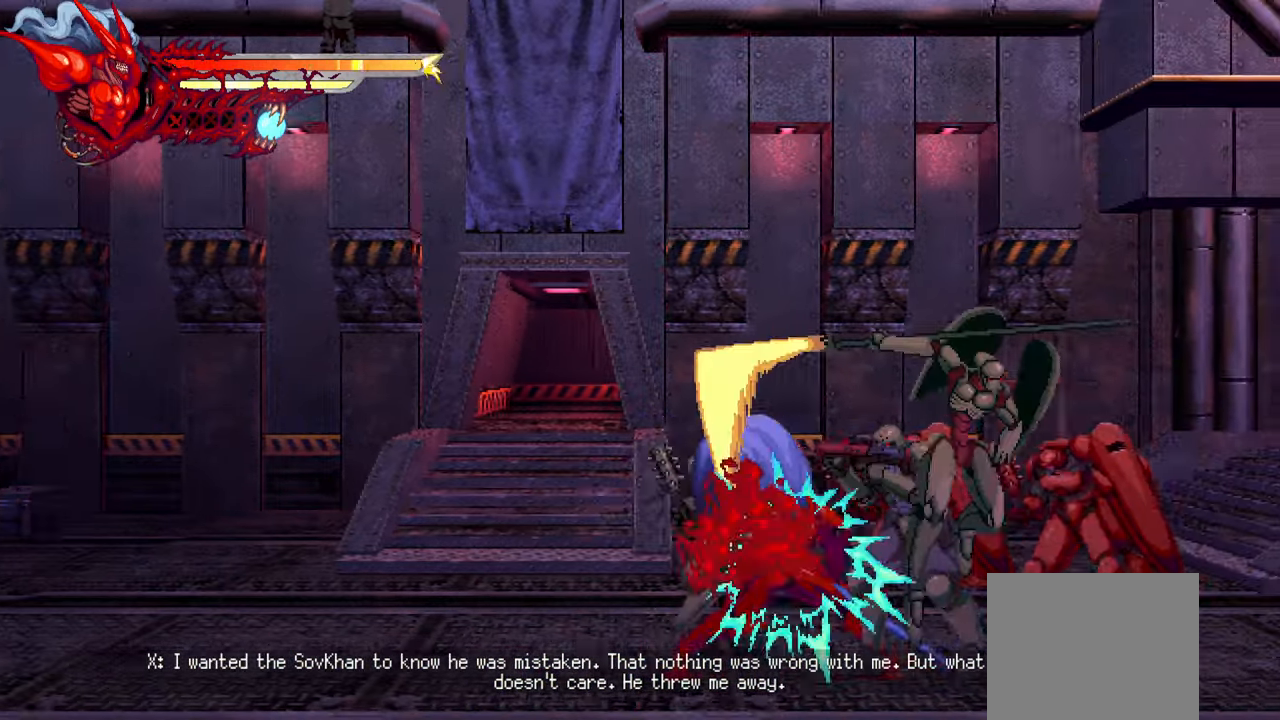
{"buttons": ["L1", "DPAD_RIGHT"], "left_stick": "center", "right_stick": "right", "events": [[117, "SQUARE", "up"], [184, "SQUARE", "down"], [267, "L2", "up"], [300, "SQUARE", "up"], [333, "right_stick", "right"], [416, "L1", "down"]]}
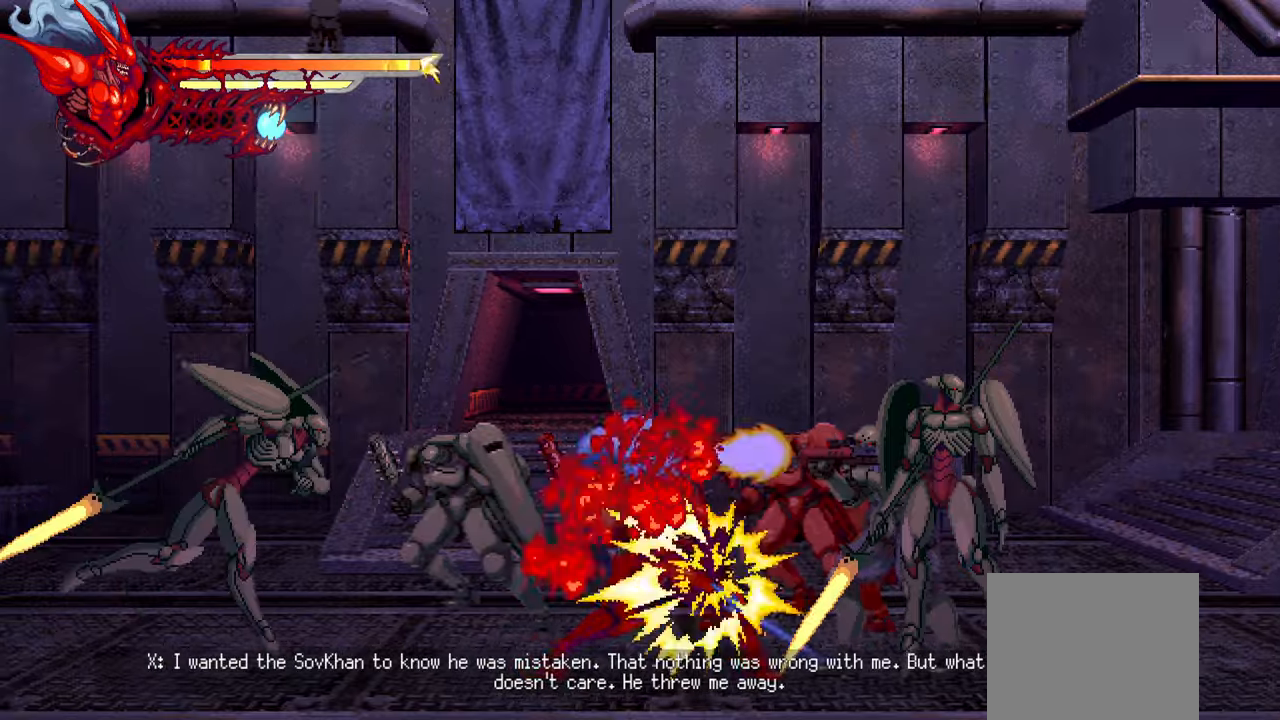
{"buttons": ["DPAD_LEFT"], "left_stick": "center", "right_stick": "right", "events": [[83, "L1", "up"], [166, "SQUARE", "down"], [266, "SQUARE", "up"], [366, "DPAD_RIGHT", "up"], [483, "DPAD_LEFT", "down"]]}
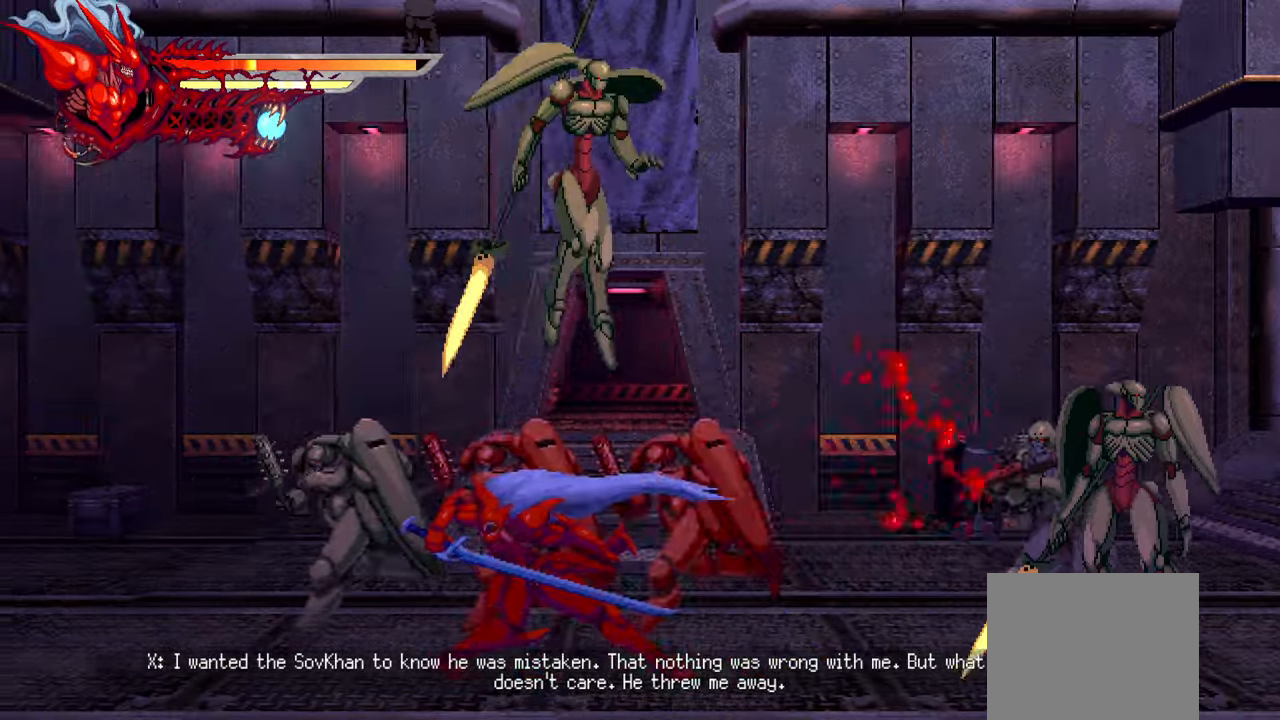
{"buttons": ["SQUARE", "DPAD_LEFT"], "left_stick": "center", "right_stick": "center", "events": [[33, "L1", "down"], [250, "L1", "up"], [433, "SQUARE", "down"], [500, "right_stick", "center"]]}
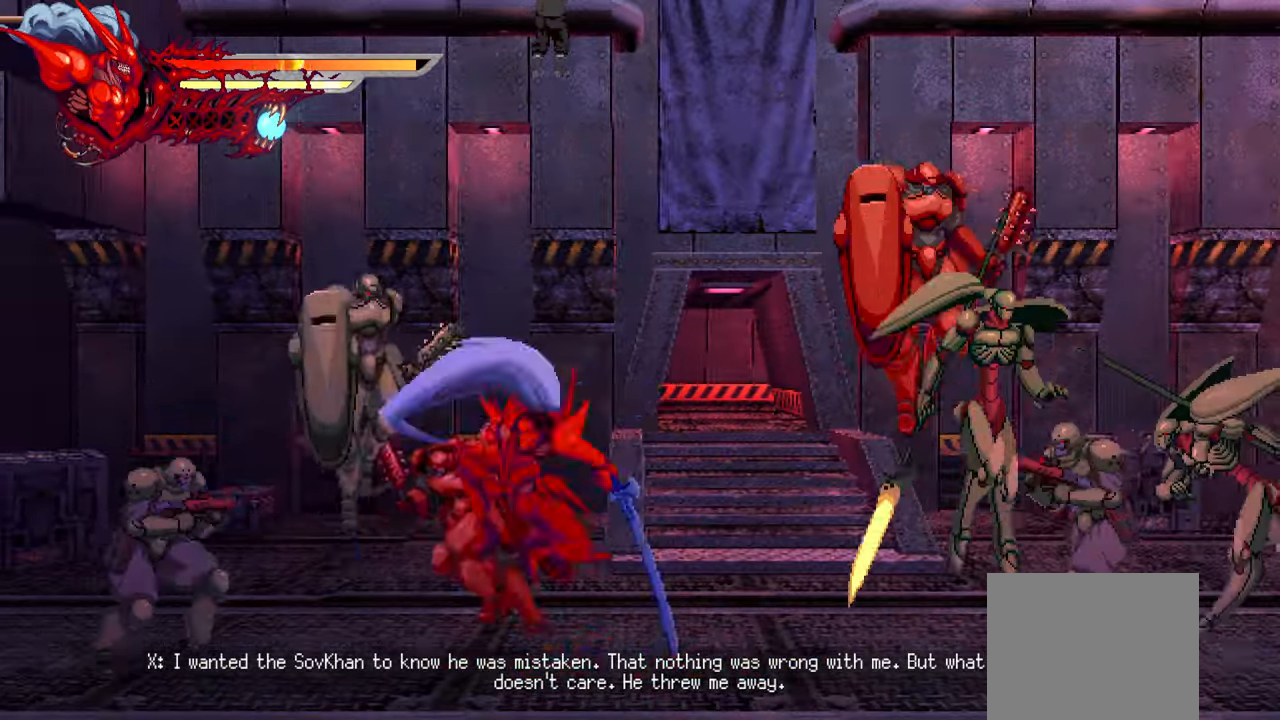
{"buttons": ["TRIANGLE", "DPAD_LEFT"], "left_stick": "center", "right_stick": "center", "events": [[16, "SQUARE", "up"], [83, "SQUARE", "down"], [166, "SQUARE", "up"], [300, "TRIANGLE", "down"], [416, "TRIANGLE", "up"], [466, "TRIANGLE", "down"]]}
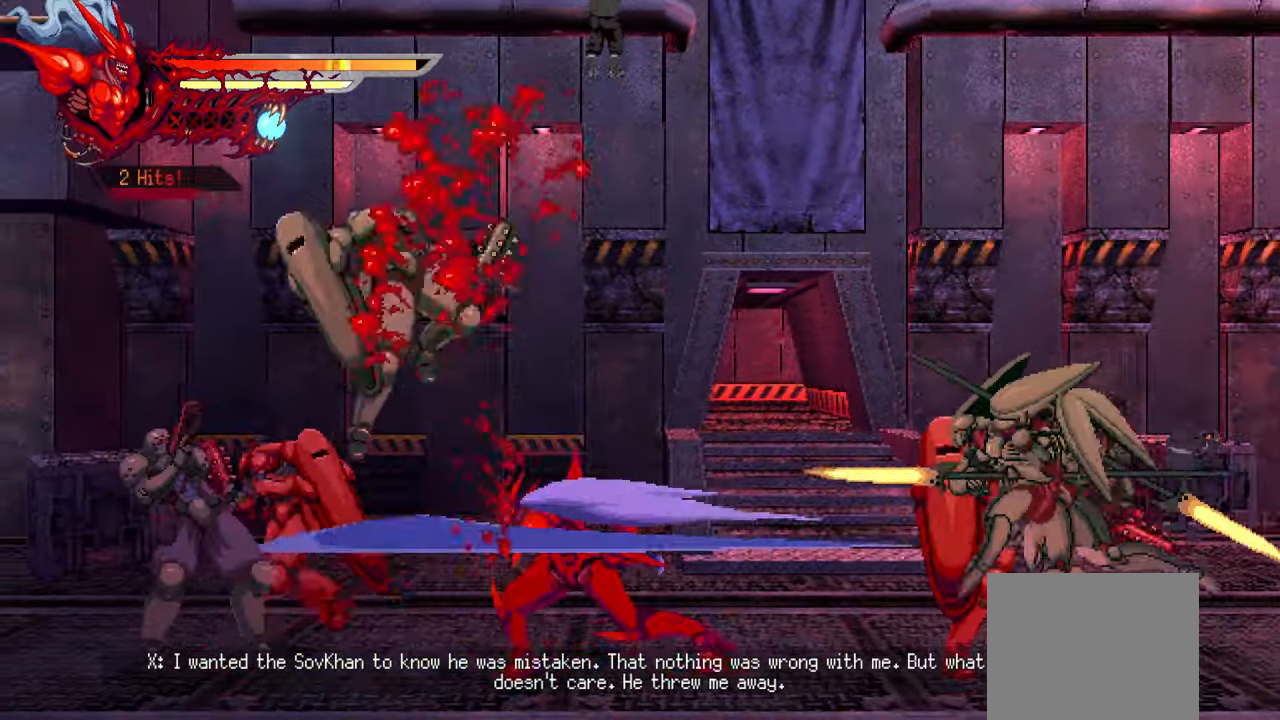
{"buttons": [], "left_stick": "center", "right_stick": "center", "events": [[50, "TRIANGLE", "up"], [100, "TRIANGLE", "down"], [166, "TRIANGLE", "up"], [216, "L1", "down"], [433, "L1", "up"], [450, "DPAD_LEFT", "up"]]}
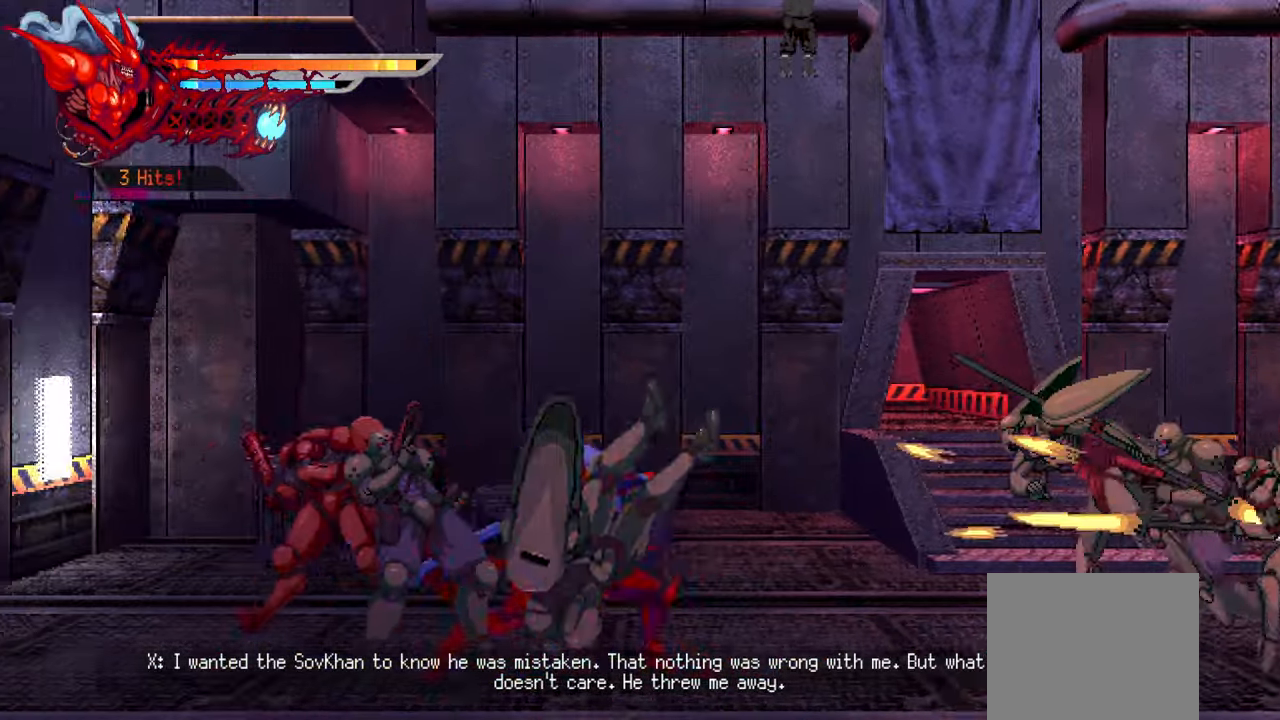
{"buttons": ["TRIANGLE", "DPAD_RIGHT"], "left_stick": "center", "right_stick": "center", "events": [[50, "DPAD_RIGHT", "down"], [100, "right_stick", "right"], [150, "TRIANGLE", "down"], [216, "right_stick", "center"], [266, "TRIANGLE", "up"], [433, "TRIANGLE", "down"]]}
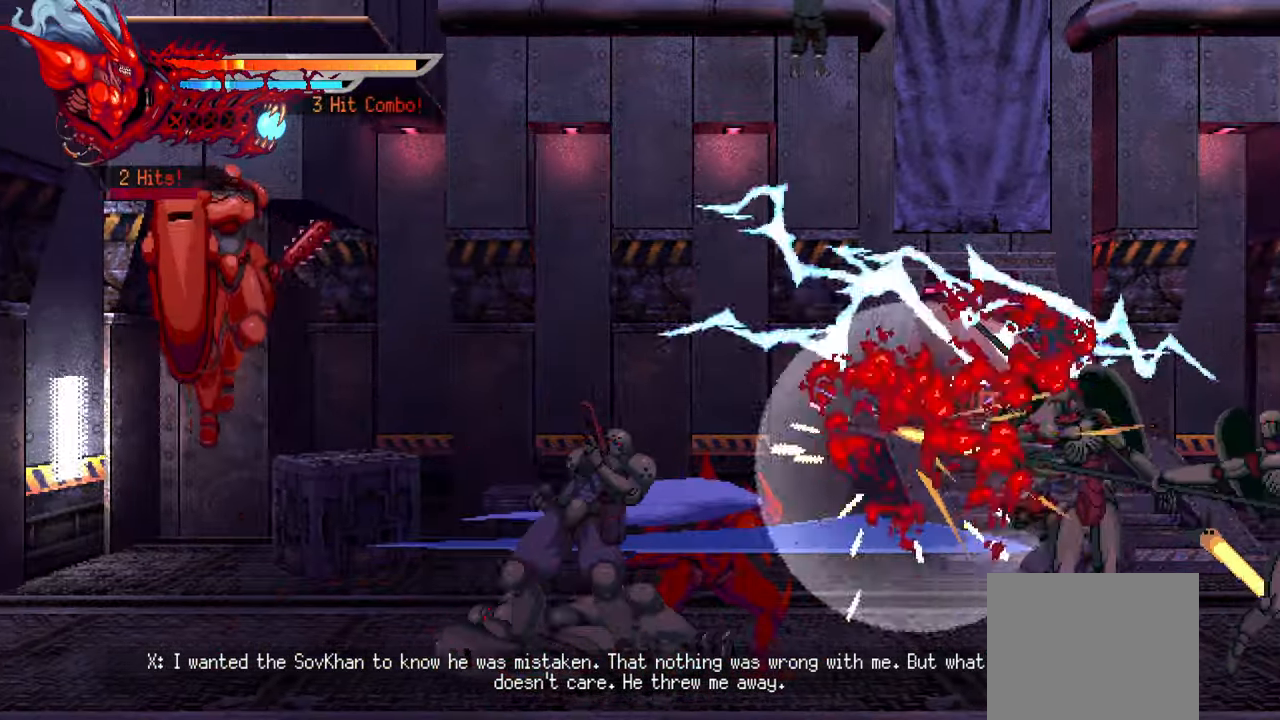
{"buttons": ["TRIANGLE", "DPAD_RIGHT"], "left_stick": "center", "right_stick": "right", "events": [[16, "TRIANGLE", "up"], [66, "right_stick", "right"], [116, "TRIANGLE", "down"], [150, "TRIANGLE", "up"], [216, "TRIANGLE", "down"], [283, "L1", "down"], [300, "TRIANGLE", "up"], [450, "L1", "up"], [483, "TRIANGLE", "down"]]}
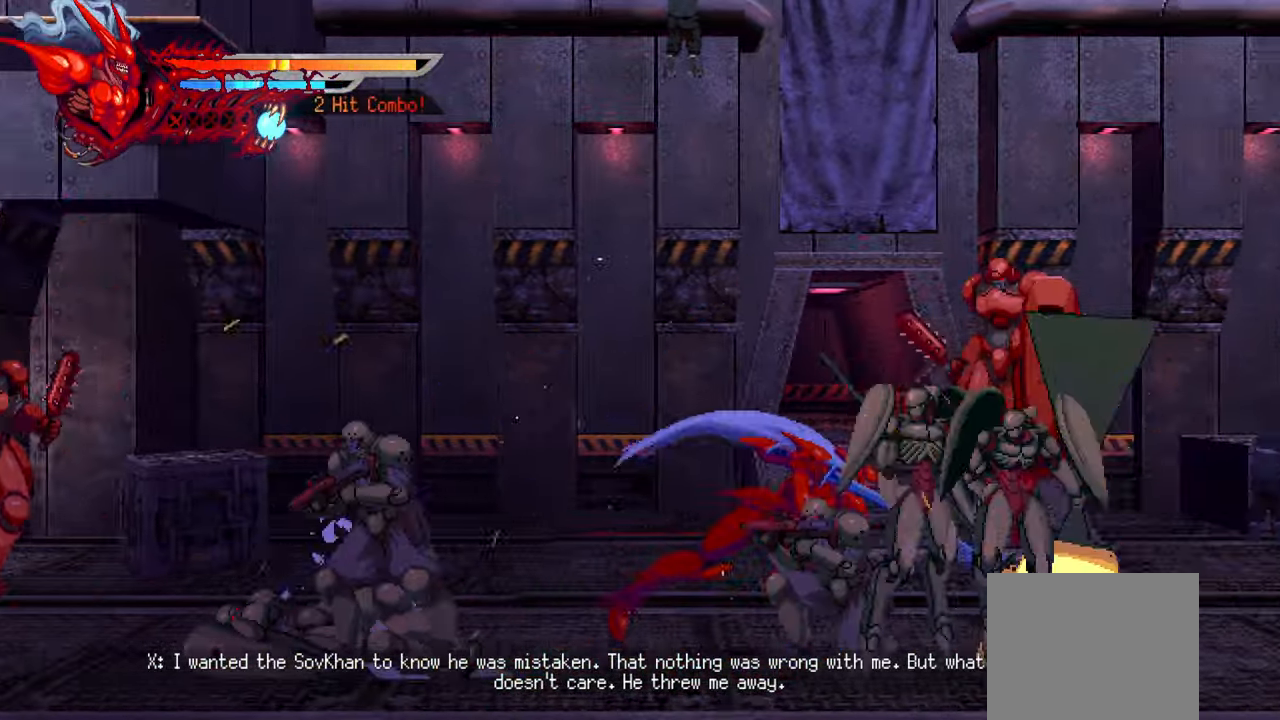
{"buttons": ["DPAD_RIGHT"], "left_stick": "center", "right_stick": "right", "events": [[83, "TRIANGLE", "up"], [150, "TRIANGLE", "down"], [216, "TRIANGLE", "up"], [283, "TRIANGLE", "down"], [350, "TRIANGLE", "up"], [366, "right_stick", "center"], [416, "TRIANGLE", "down"], [416, "right_stick", "right"], [466, "TRIANGLE", "up"]]}
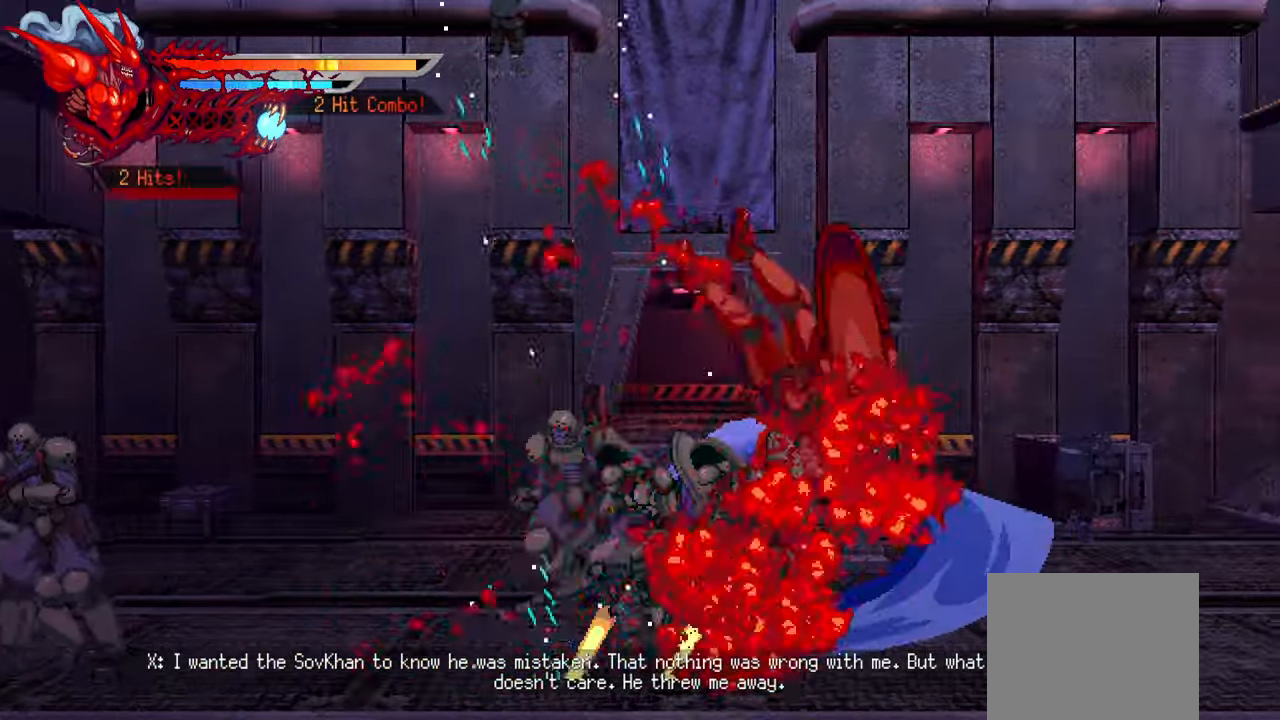
{"buttons": [], "left_stick": "center", "right_stick": "right", "events": [[83, "L1", "down"], [266, "L1", "up"], [350, "DPAD_RIGHT", "up"]]}
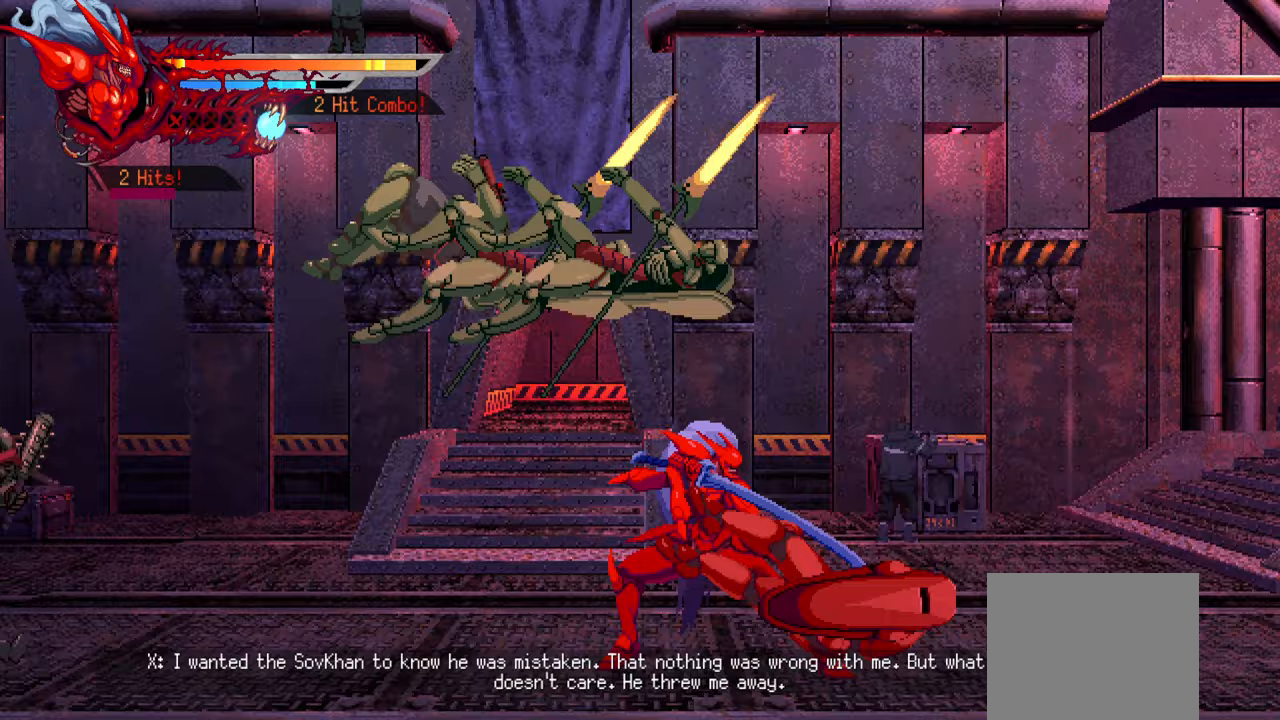
{"buttons": ["DPAD_LEFT"], "left_stick": "center", "right_stick": "center", "events": [[17, "right_stick", "center"], [167, "DPAD_LEFT", "down"], [183, "right_stick", "up-right"], [283, "right_stick", "center"], [367, "TRIANGLE", "down"], [500, "TRIANGLE", "up"]]}
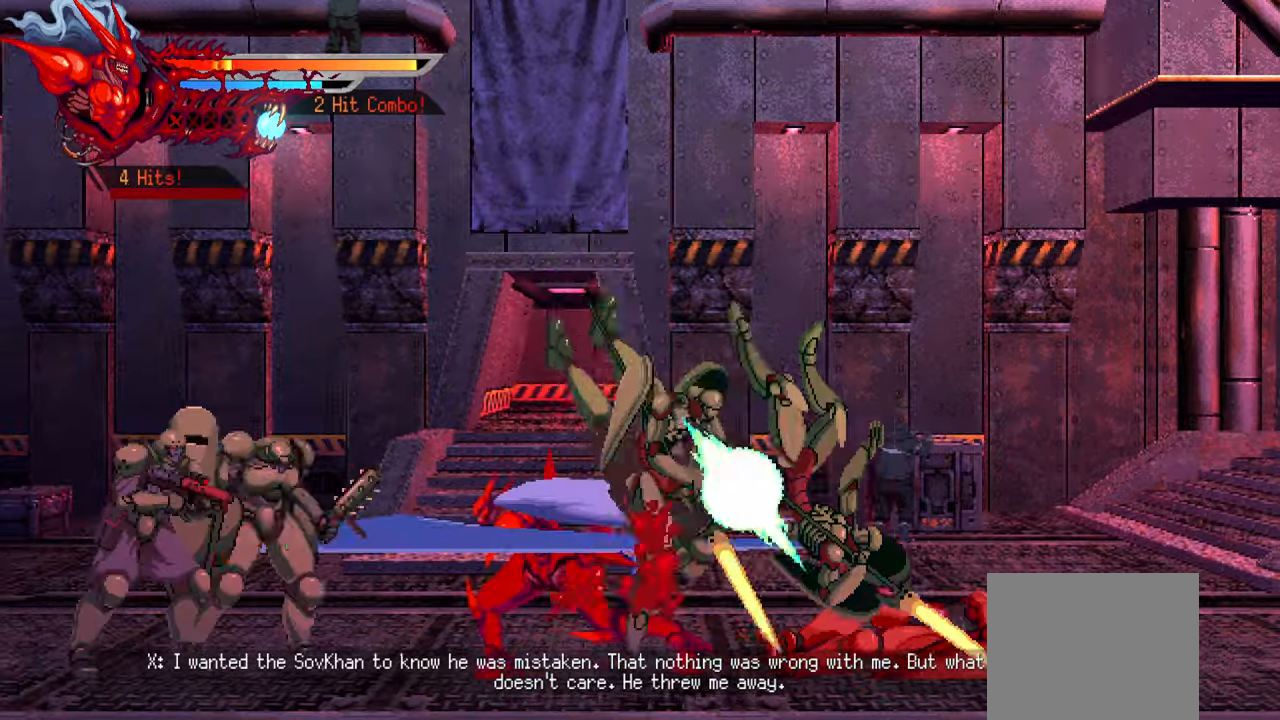
{"buttons": ["L1", "DPAD_LEFT"], "left_stick": "center", "right_stick": "up-right", "events": [[67, "TRIANGLE", "down"], [133, "TRIANGLE", "up"], [183, "TRIANGLE", "down"], [250, "TRIANGLE", "up"], [333, "TRIANGLE", "down"], [333, "right_stick", "up-right"], [383, "TRIANGLE", "up"], [400, "L1", "down"], [417, "right_stick", "center"], [483, "right_stick", "up-right"]]}
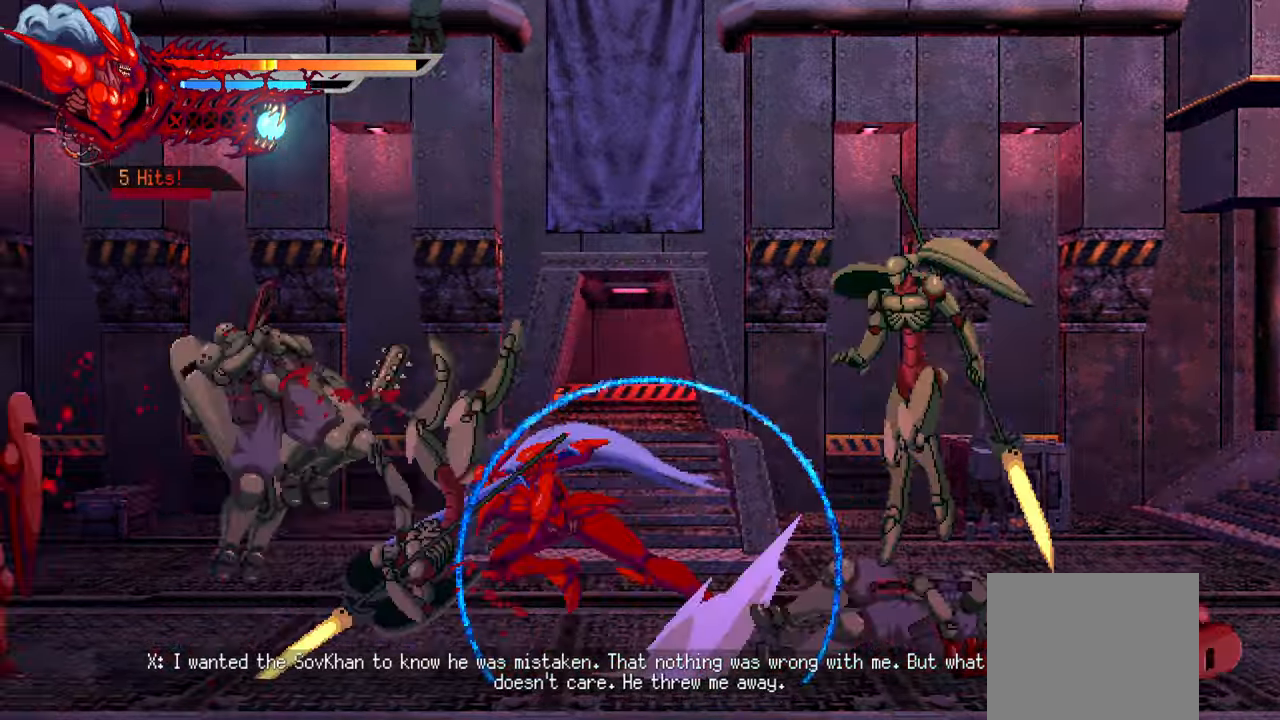
{"buttons": ["TRIANGLE", "DPAD_LEFT"], "left_stick": "center", "right_stick": "up-right", "events": [[117, "L1", "up"], [133, "right_stick", "center"], [200, "right_stick", "up-right"], [300, "TRIANGLE", "down"], [300, "right_stick", "center"], [400, "TRIANGLE", "up"], [400, "right_stick", "up-right"], [483, "TRIANGLE", "down"]]}
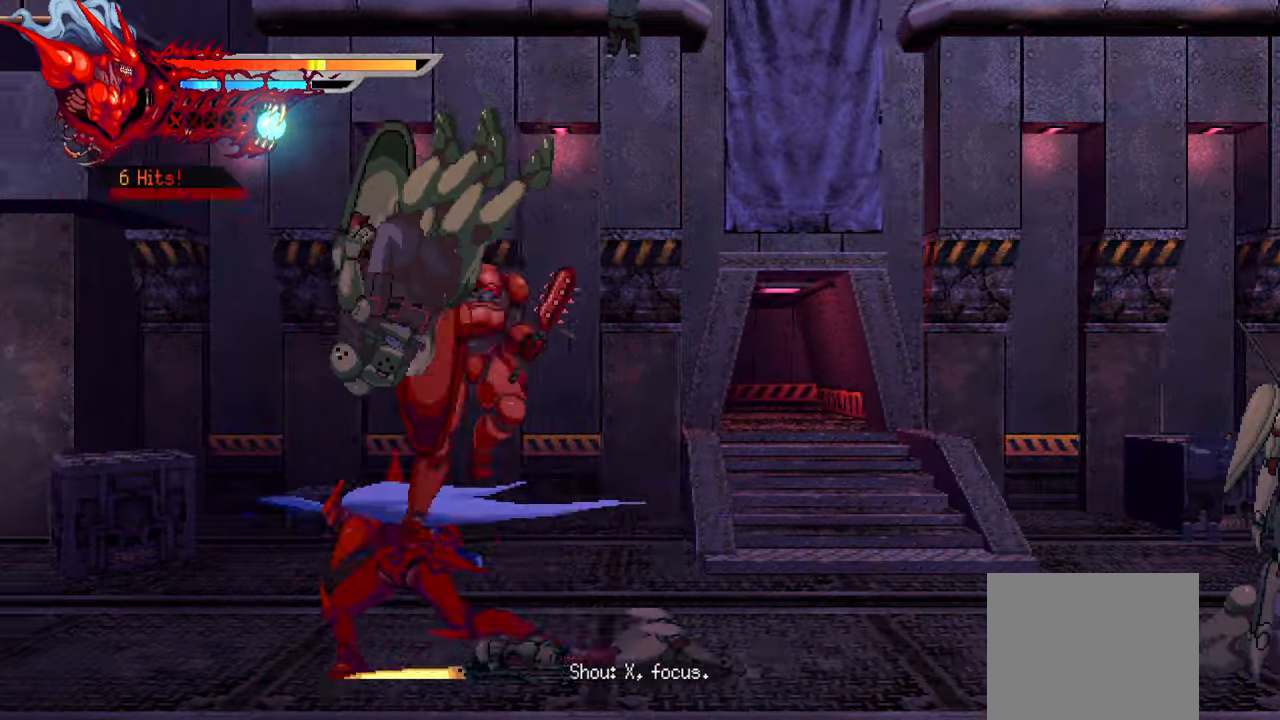
{"buttons": [], "left_stick": "center", "right_stick": "center", "events": [[17, "right_stick", "center"], [33, "TRIANGLE", "up"], [100, "TRIANGLE", "down"], [167, "TRIANGLE", "up"], [200, "right_stick", "up-right"], [233, "L1", "down"], [300, "DPAD_UP", "down"], [367, "DPAD_UP", "up"], [433, "DPAD_LEFT", "up"], [433, "L1", "up"], [433, "right_stick", "center"]]}
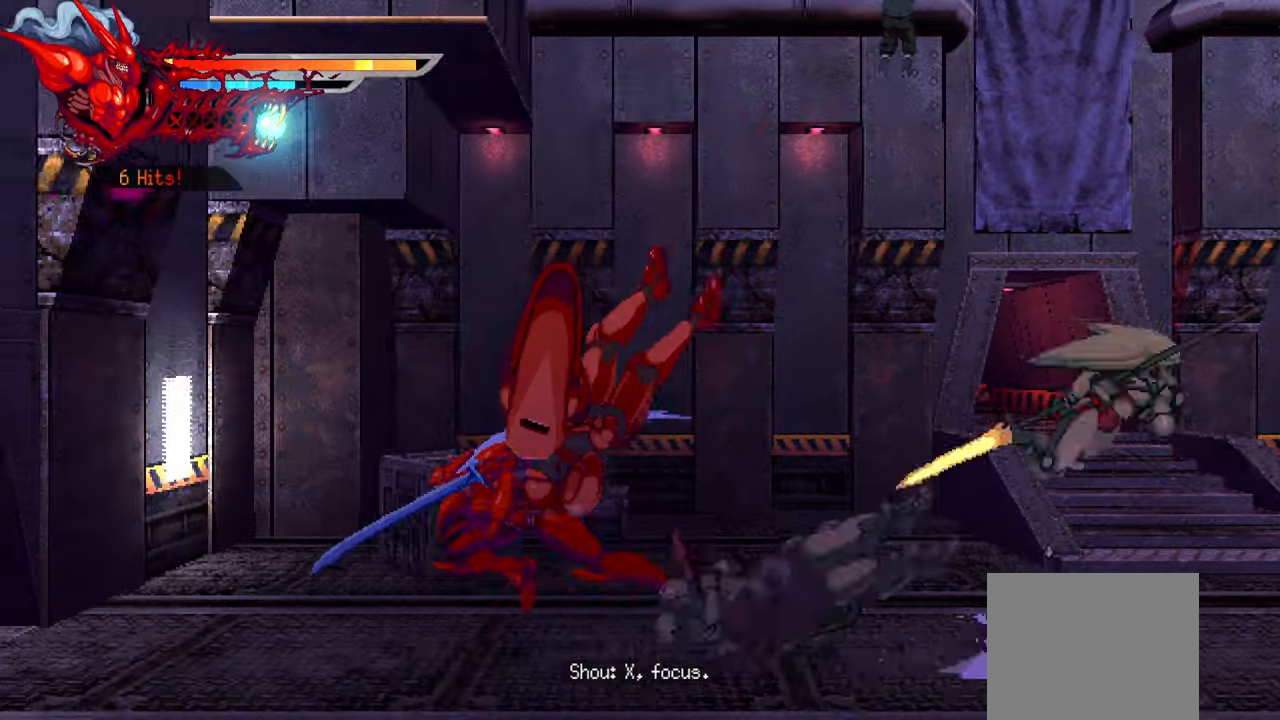
{"buttons": ["DPAD_RIGHT"], "left_stick": "center", "right_stick": "up-right", "events": [[67, "DPAD_RIGHT", "down"], [167, "SQUARE", "down"], [267, "SQUARE", "up"], [350, "SQUARE", "down"], [417, "SQUARE", "up"], [467, "right_stick", "up-right"]]}